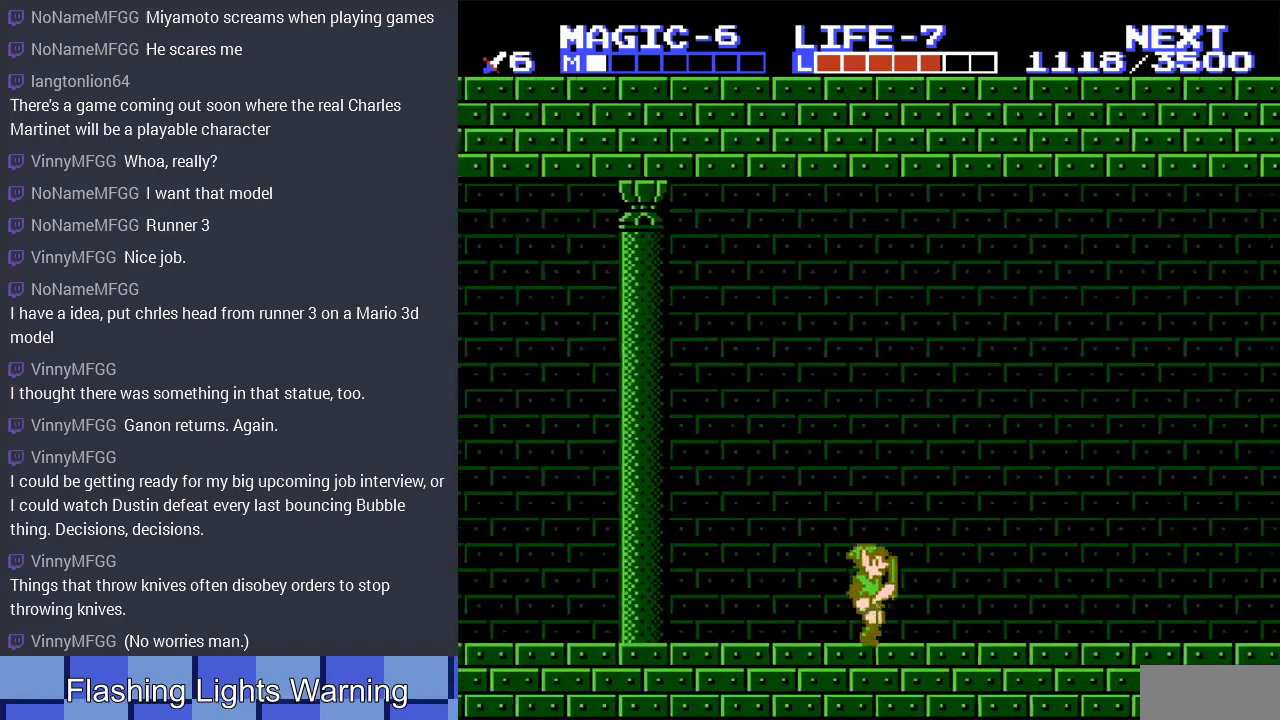
Gameplay with a controller (Nintendo layout); each line is a JSON object with the inputs held at the frame after it. "events" lists button and stick changes between this image and that frame as [ms after this image, input, new state], when the widget could be followed in between. Not read: L3 R3.
{"buttons": ["DPAD_RIGHT"], "events": []}
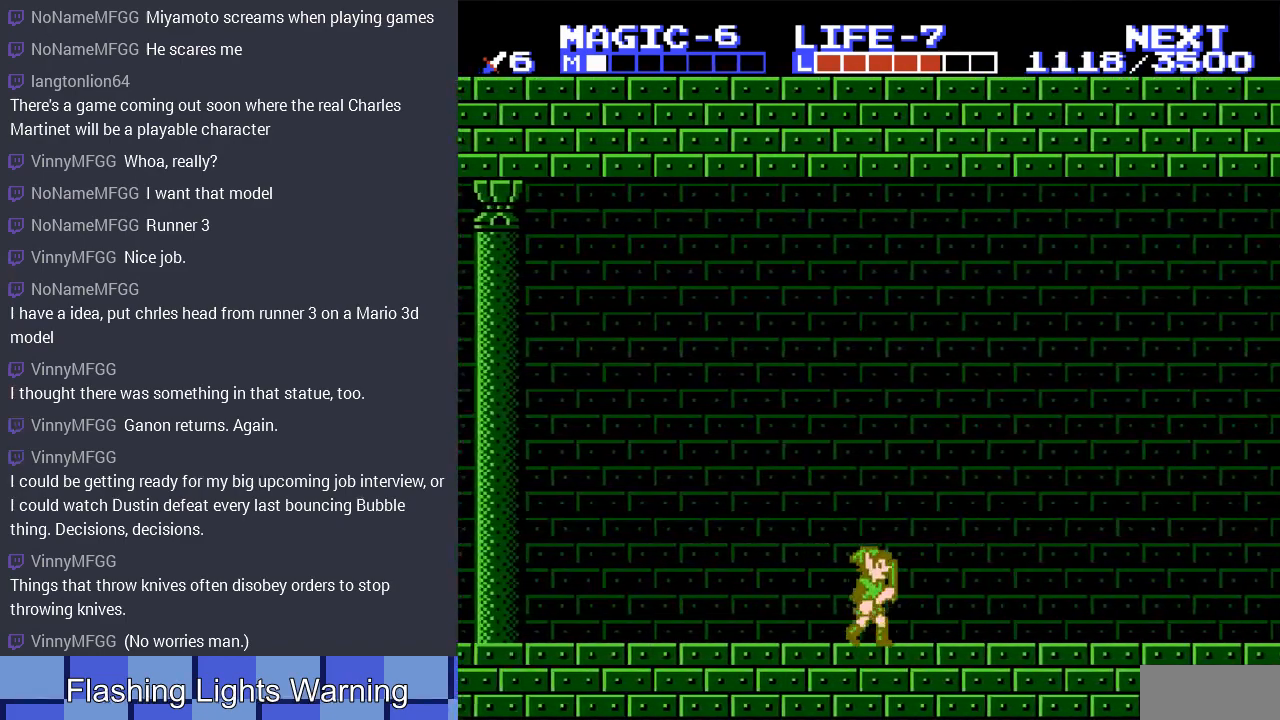
{"buttons": ["DPAD_RIGHT"], "events": []}
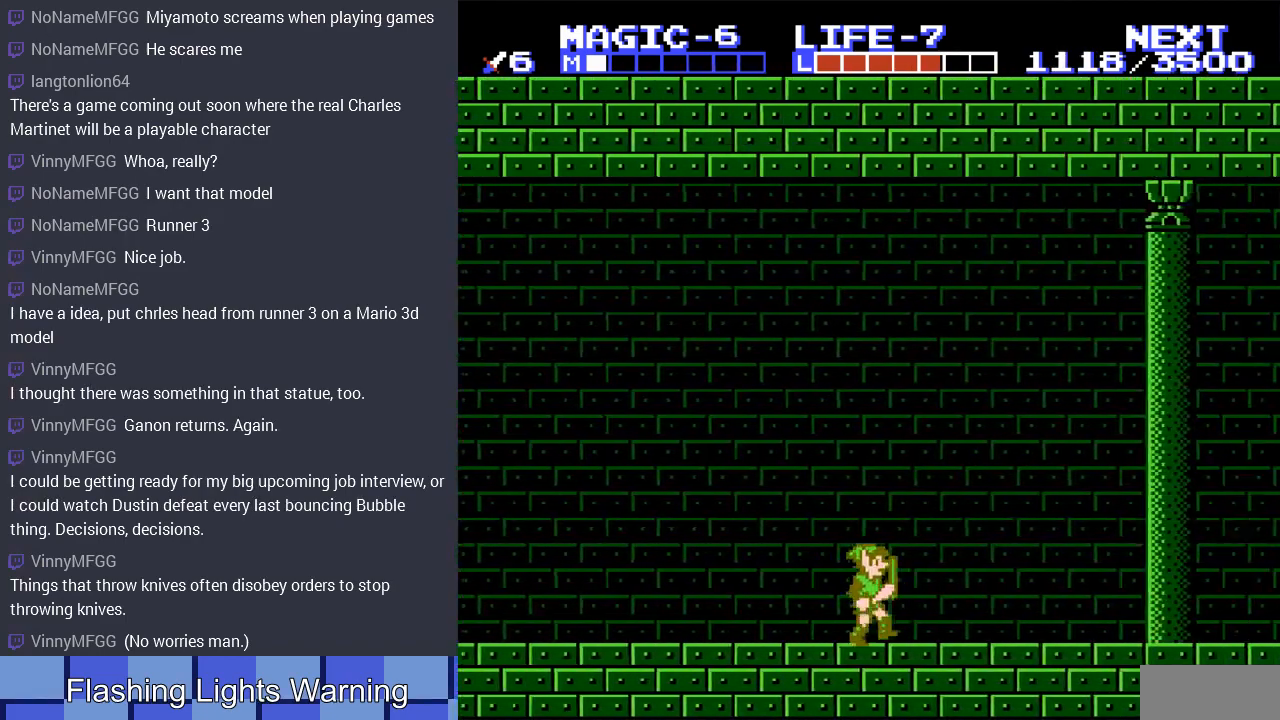
{"buttons": ["DPAD_RIGHT"], "events": []}
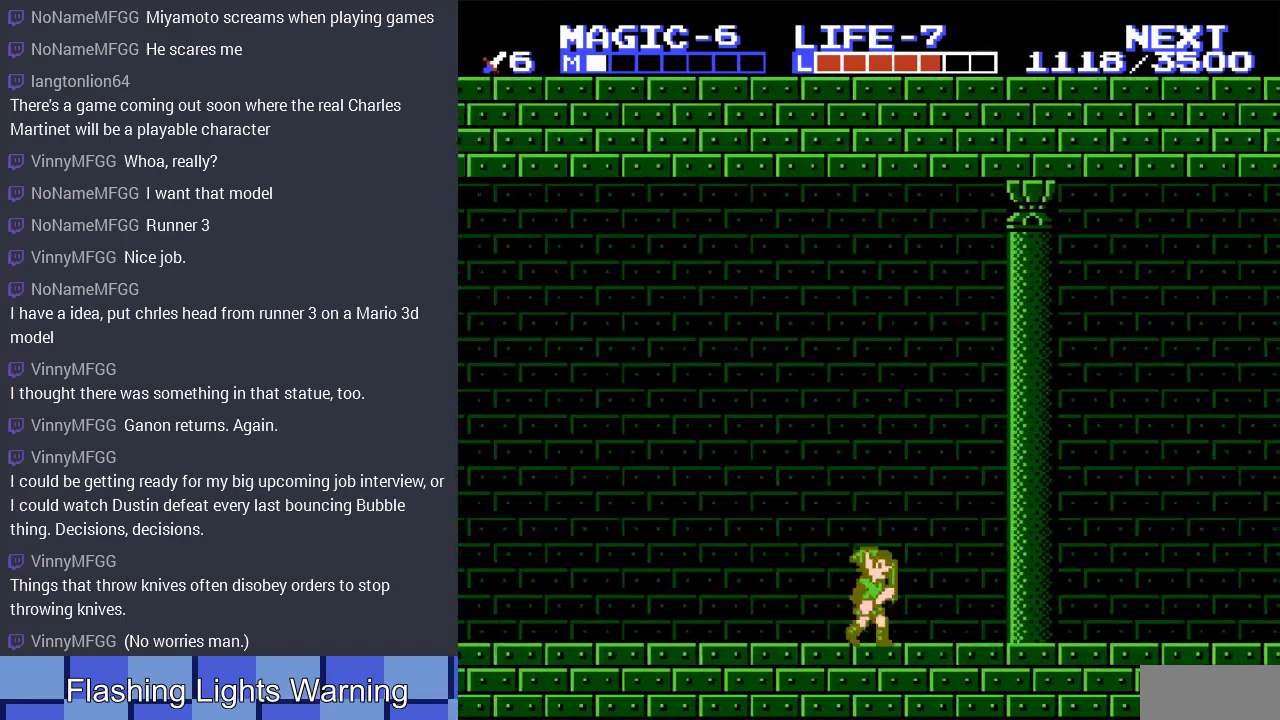
{"buttons": ["DPAD_RIGHT"], "events": []}
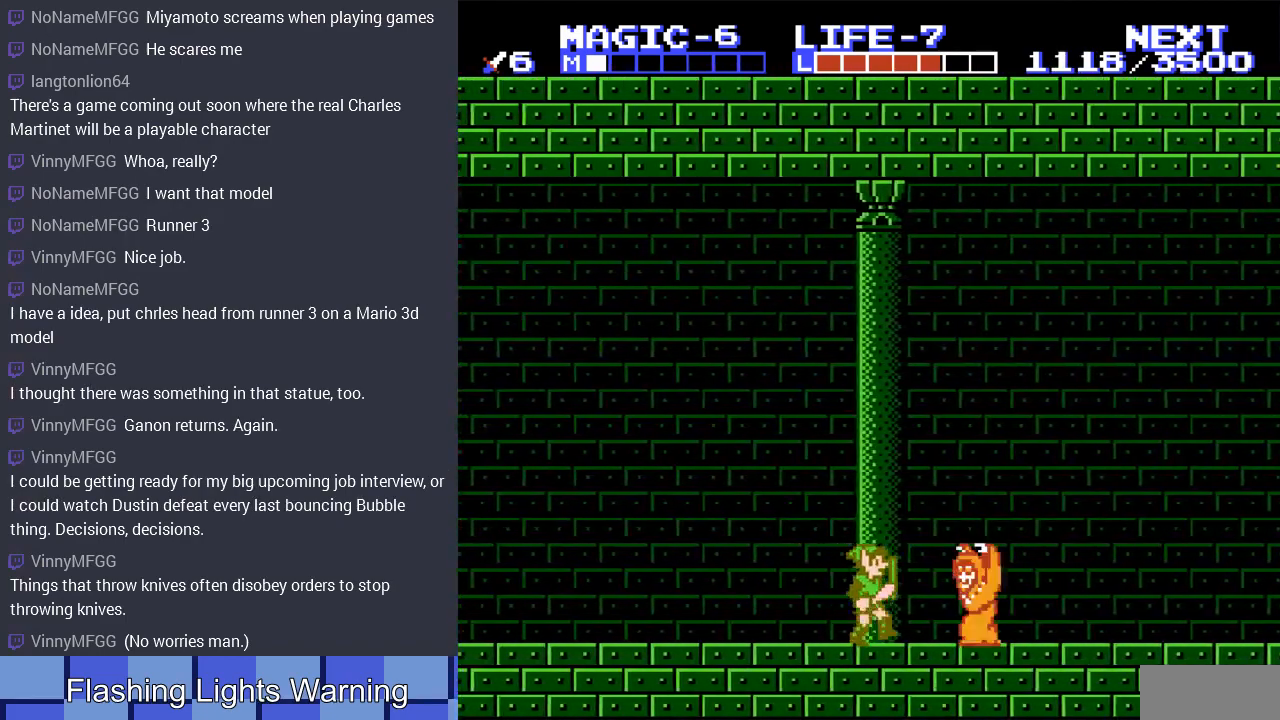
{"buttons": ["A", "DPAD_RIGHT"], "events": [[433, "A", "down"]]}
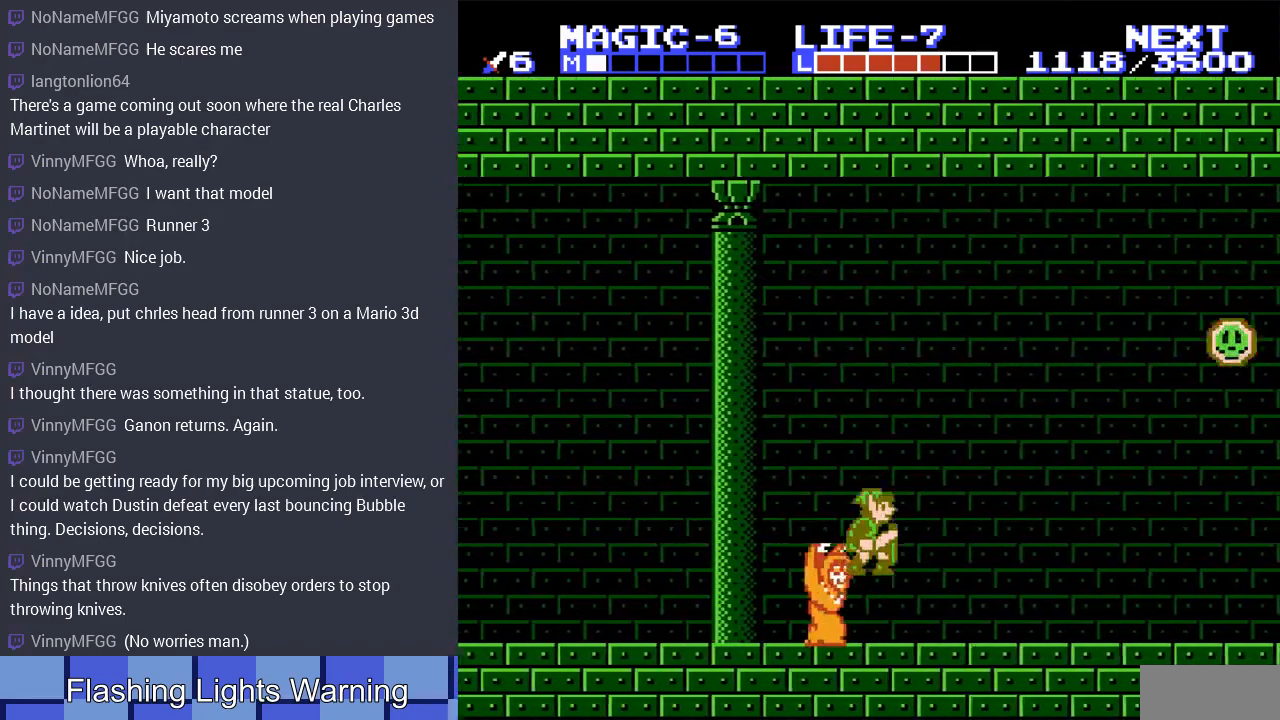
{"buttons": ["DPAD_LEFT"], "events": [[133, "A", "up"], [300, "DPAD_RIGHT", "up"], [333, "DPAD_LEFT", "down"]]}
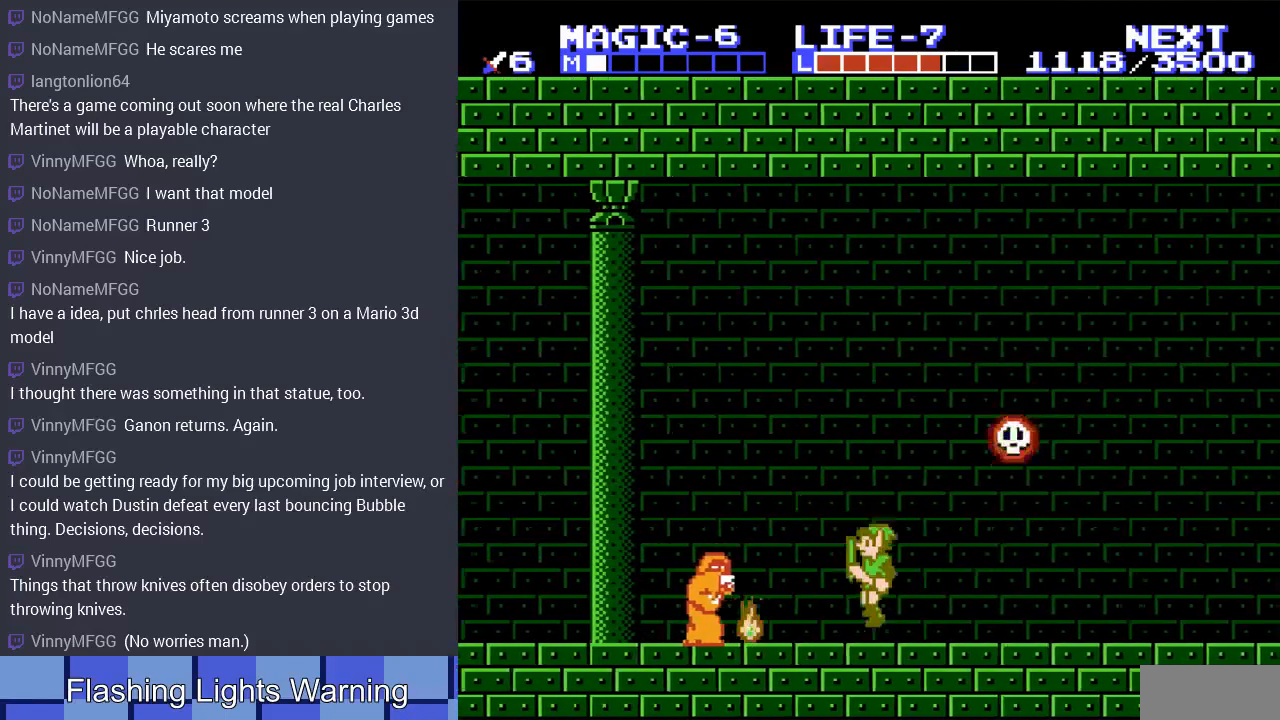
{"buttons": ["A", "DPAD_DOWN"], "events": [[100, "DPAD_LEFT", "up"], [167, "DPAD_RIGHT", "down"], [200, "A", "down"], [267, "DPAD_RIGHT", "up"], [367, "DPAD_DOWN", "down"]]}
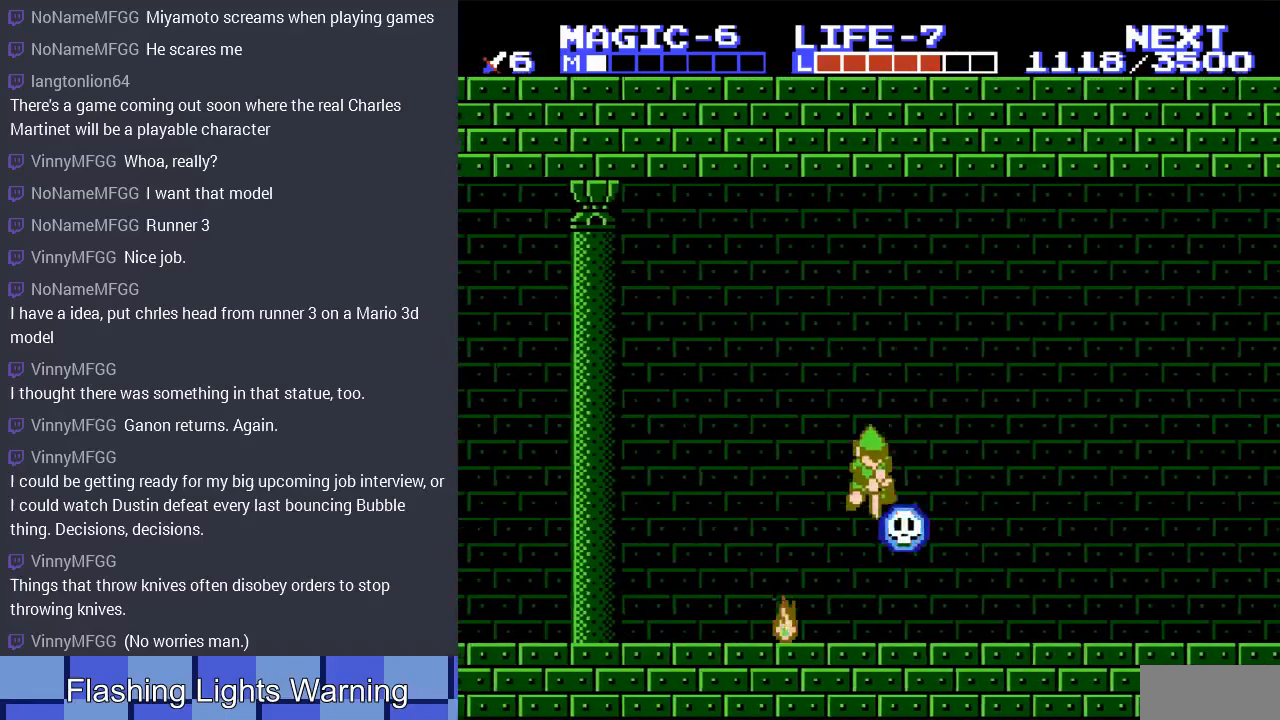
{"buttons": ["DPAD_DOWN", "DPAD_LEFT"], "events": [[100, "A", "up"], [500, "DPAD_LEFT", "down"]]}
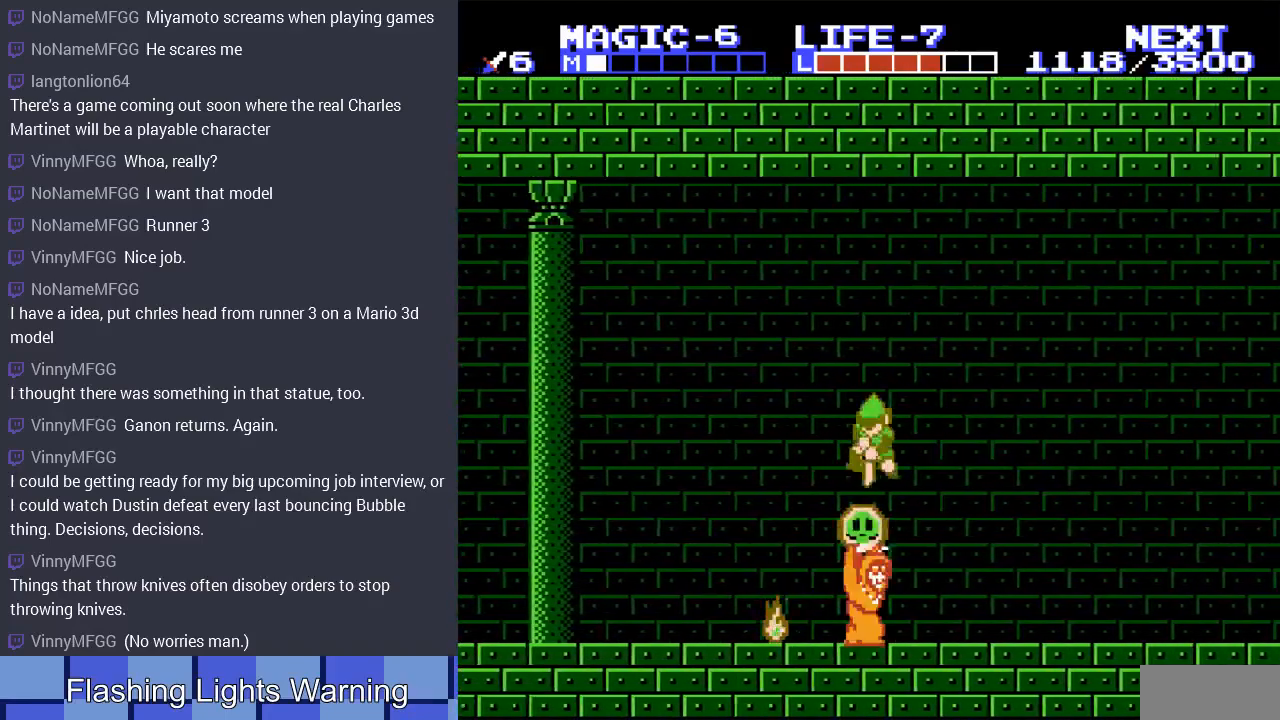
{"buttons": ["A", "DPAD_RIGHT"], "events": [[33, "DPAD_DOWN", "up"], [167, "DPAD_DOWN", "down"], [200, "DPAD_LEFT", "up"], [433, "A", "down"], [467, "DPAD_RIGHT", "down"], [500, "DPAD_DOWN", "up"]]}
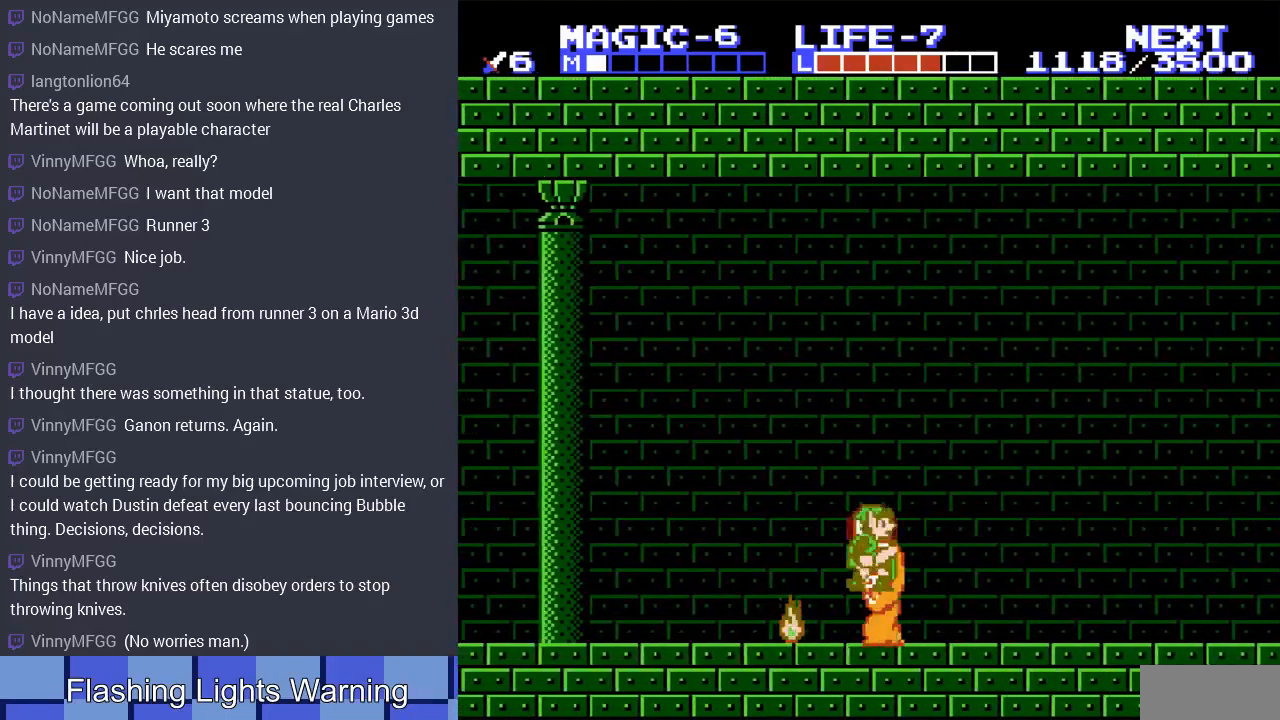
{"buttons": ["DPAD_RIGHT"], "events": [[67, "DPAD_DOWN", "down"], [100, "DPAD_RIGHT", "up"], [367, "A", "up"], [367, "DPAD_DOWN", "up"], [367, "DPAD_RIGHT", "down"]]}
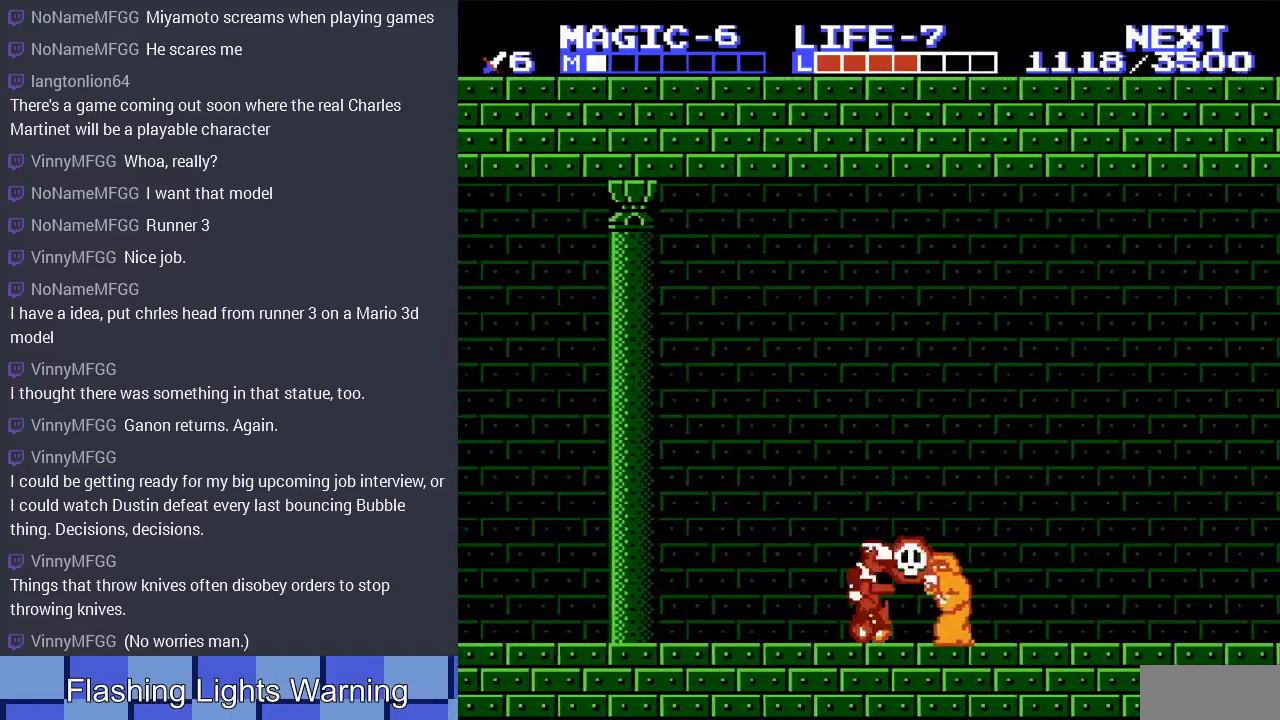
{"buttons": ["DPAD_DOWN", "DPAD_RIGHT"], "events": [[233, "A", "down"], [267, "DPAD_DOWN", "down"], [367, "A", "up"]]}
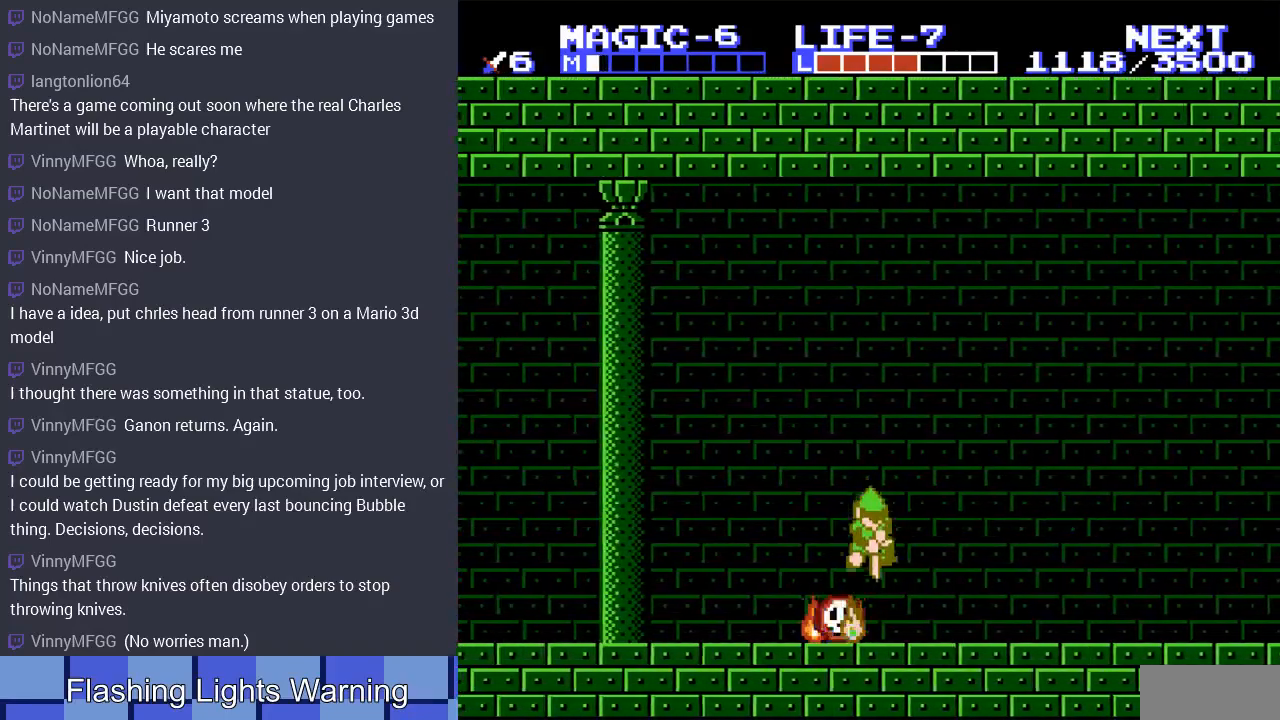
{"buttons": ["DPAD_RIGHT"], "events": [[200, "DPAD_DOWN", "up"], [233, "A", "down"], [300, "DPAD_DOWN", "down"], [400, "A", "up"], [467, "DPAD_DOWN", "up"]]}
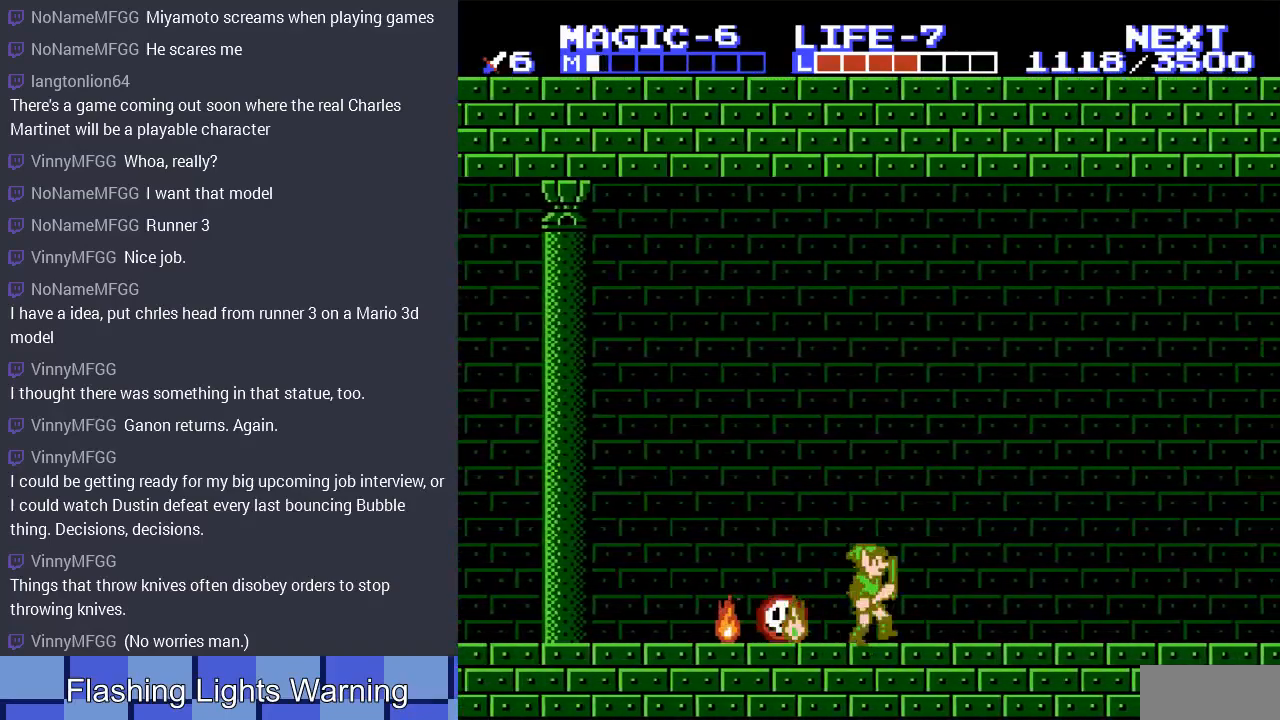
{"buttons": ["DPAD_RIGHT"], "events": []}
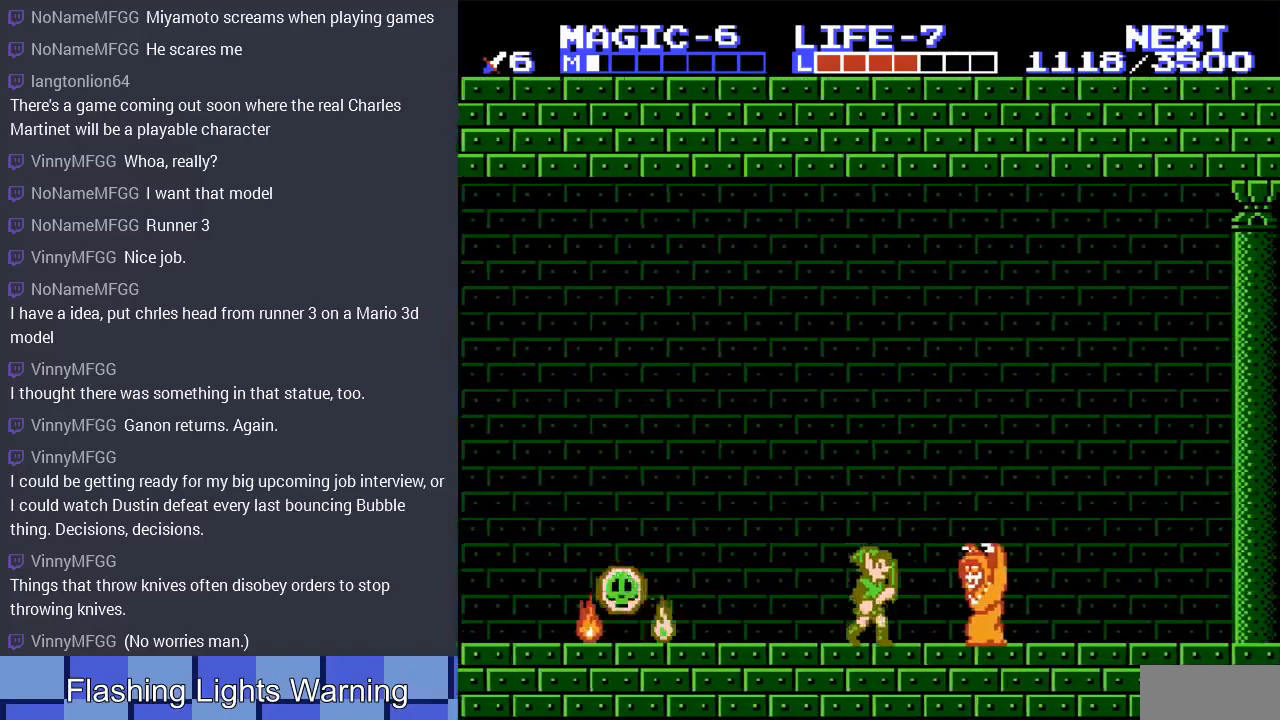
{"buttons": ["DPAD_DOWN", "DPAD_RIGHT"], "events": [[100, "A", "down"], [333, "DPAD_DOWN", "down"], [367, "A", "up"]]}
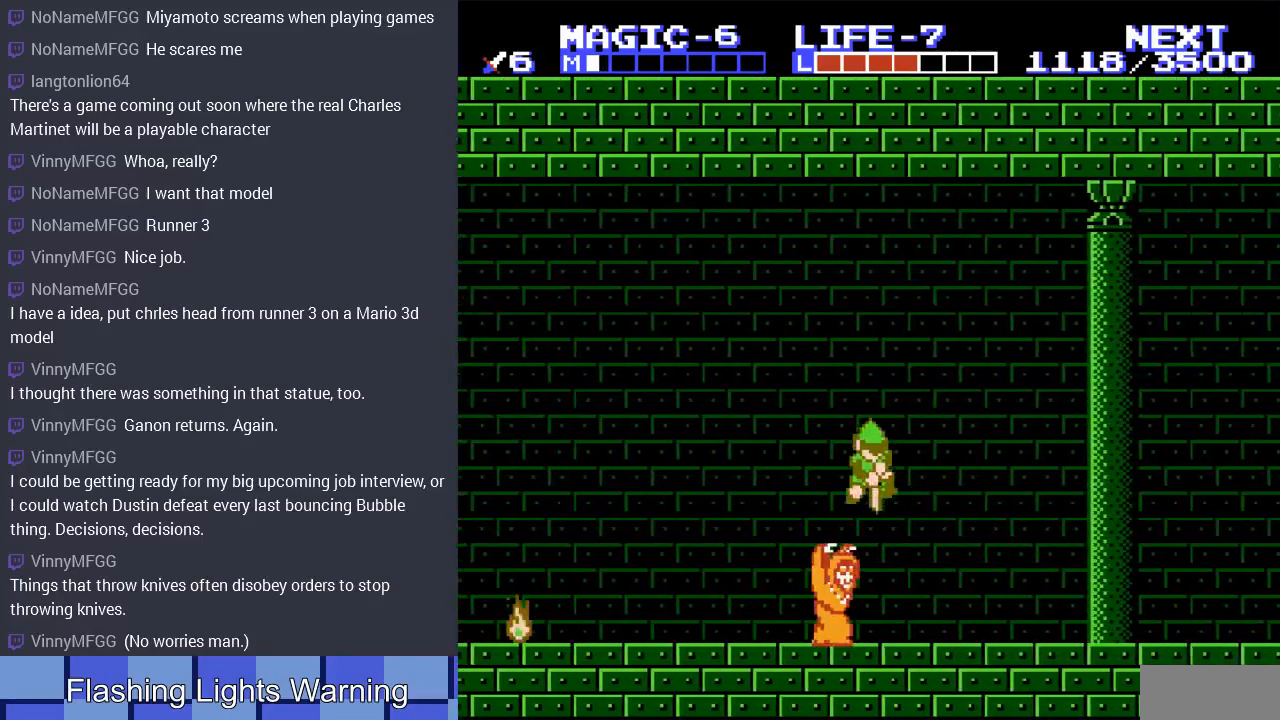
{"buttons": ["DPAD_RIGHT"], "events": [[233, "DPAD_DOWN", "up"], [267, "A", "down"], [467, "A", "up"]]}
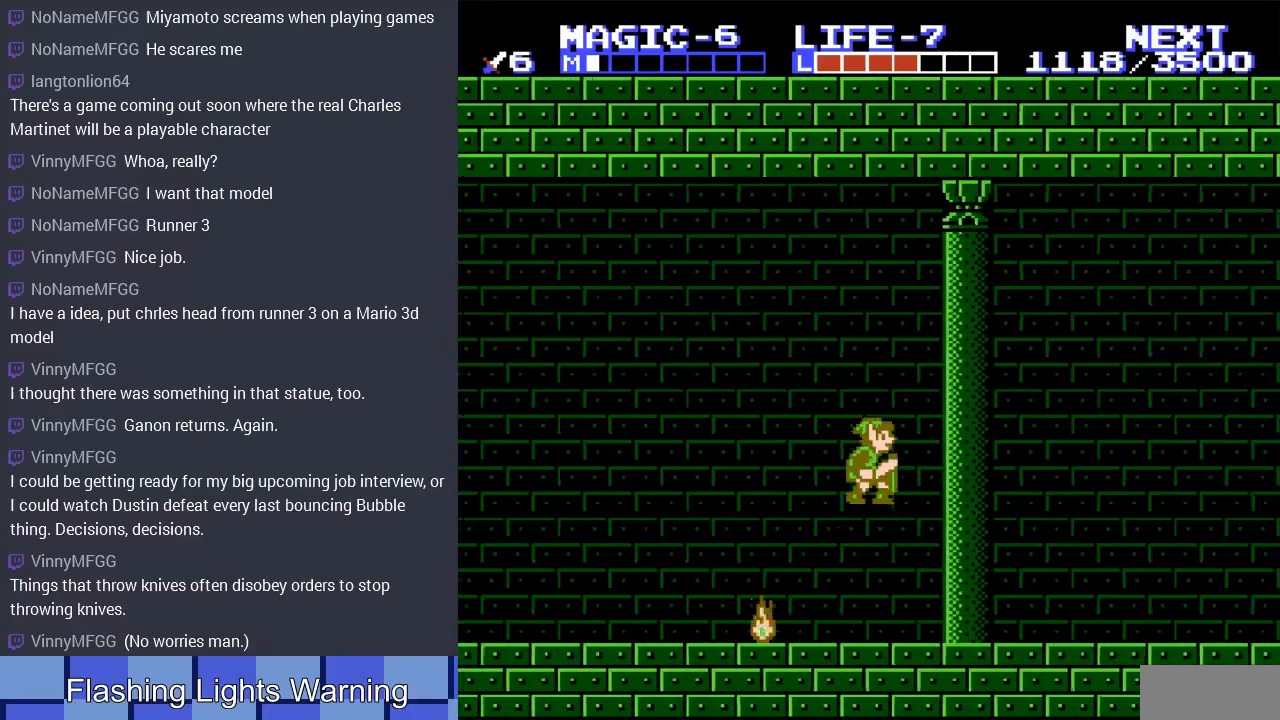
{"buttons": ["A", "DPAD_RIGHT"], "events": [[433, "A", "down"]]}
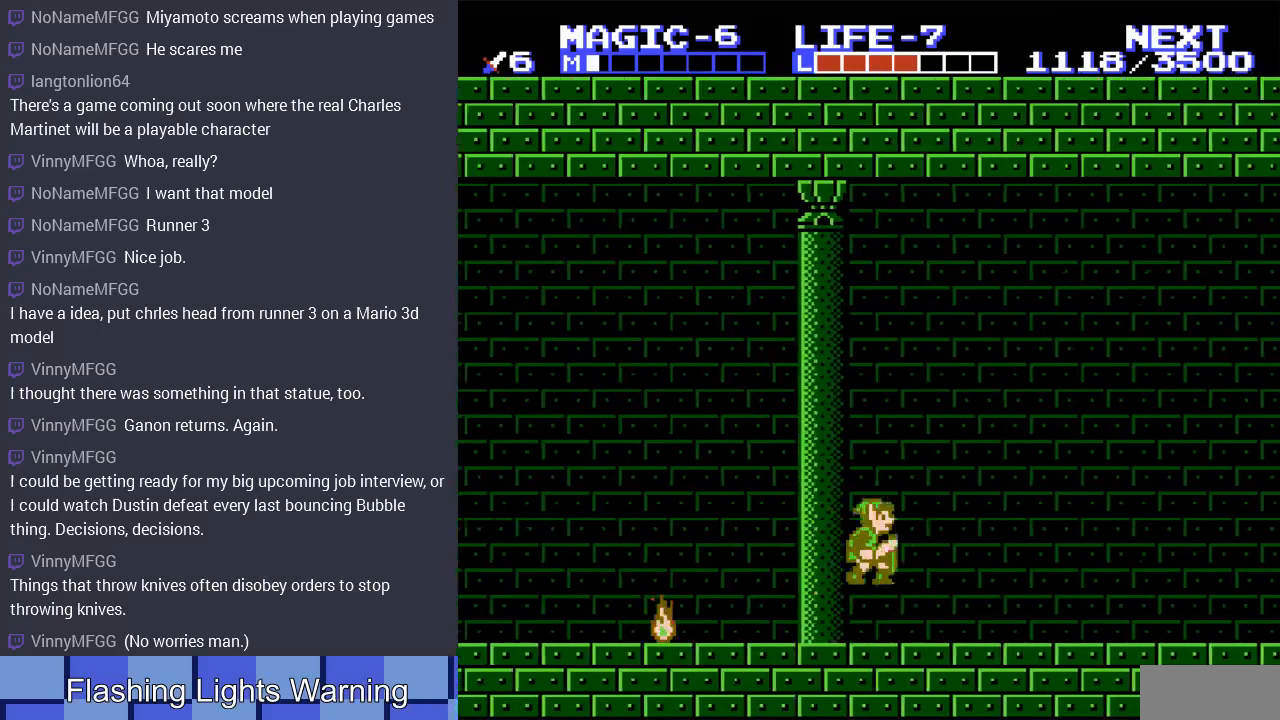
{"buttons": ["DPAD_RIGHT"], "events": [[100, "A", "up"]]}
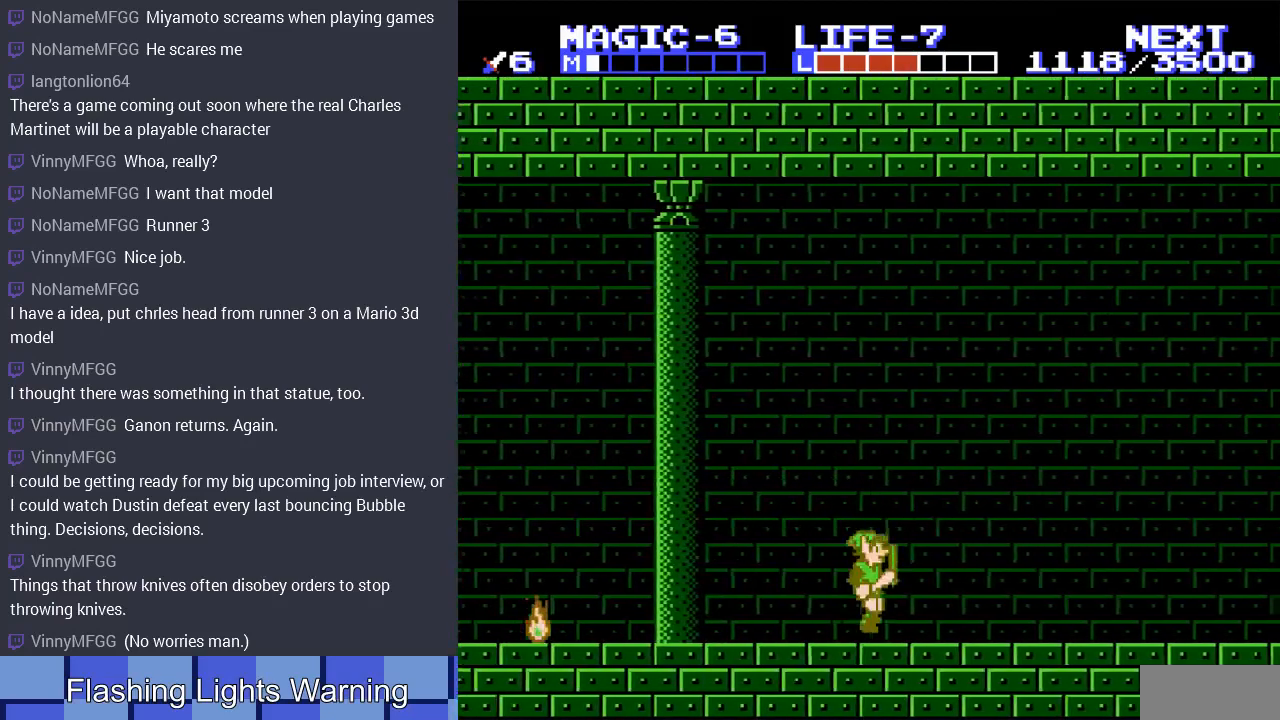
{"buttons": ["DPAD_RIGHT"], "events": [[100, "A", "down"], [333, "A", "up"]]}
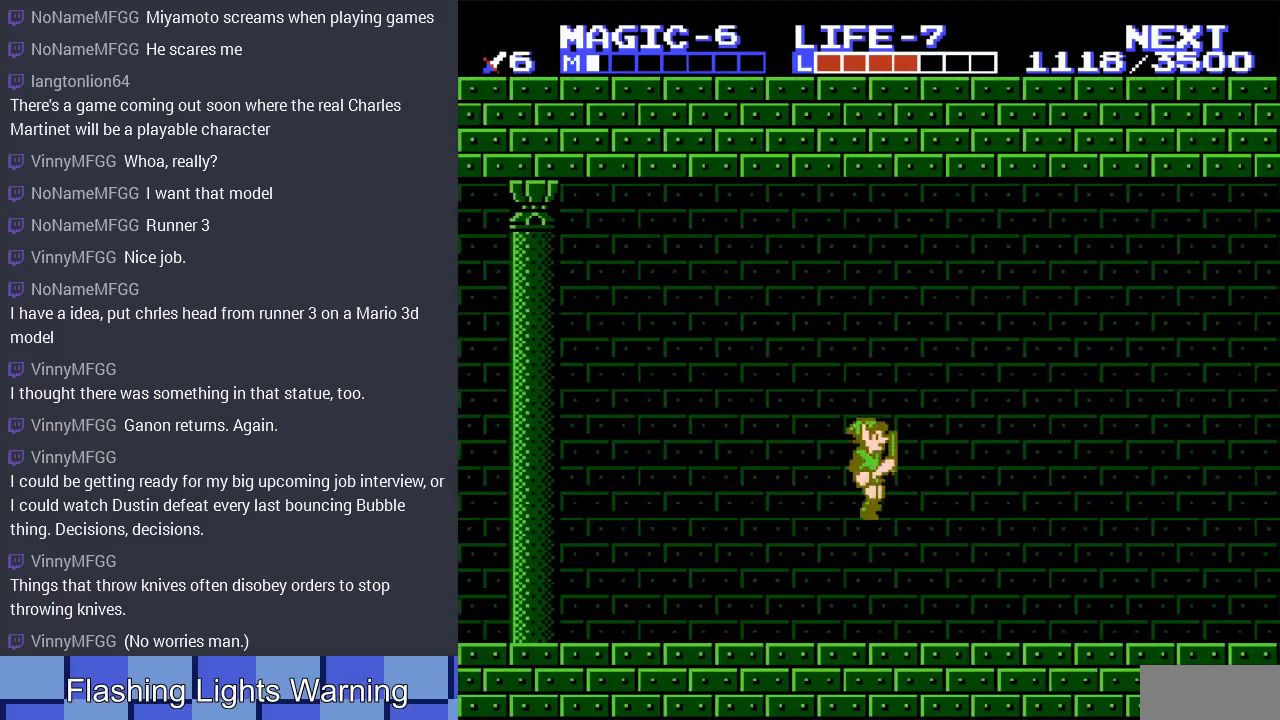
{"buttons": ["A", "DPAD_RIGHT"], "events": [[333, "A", "down"]]}
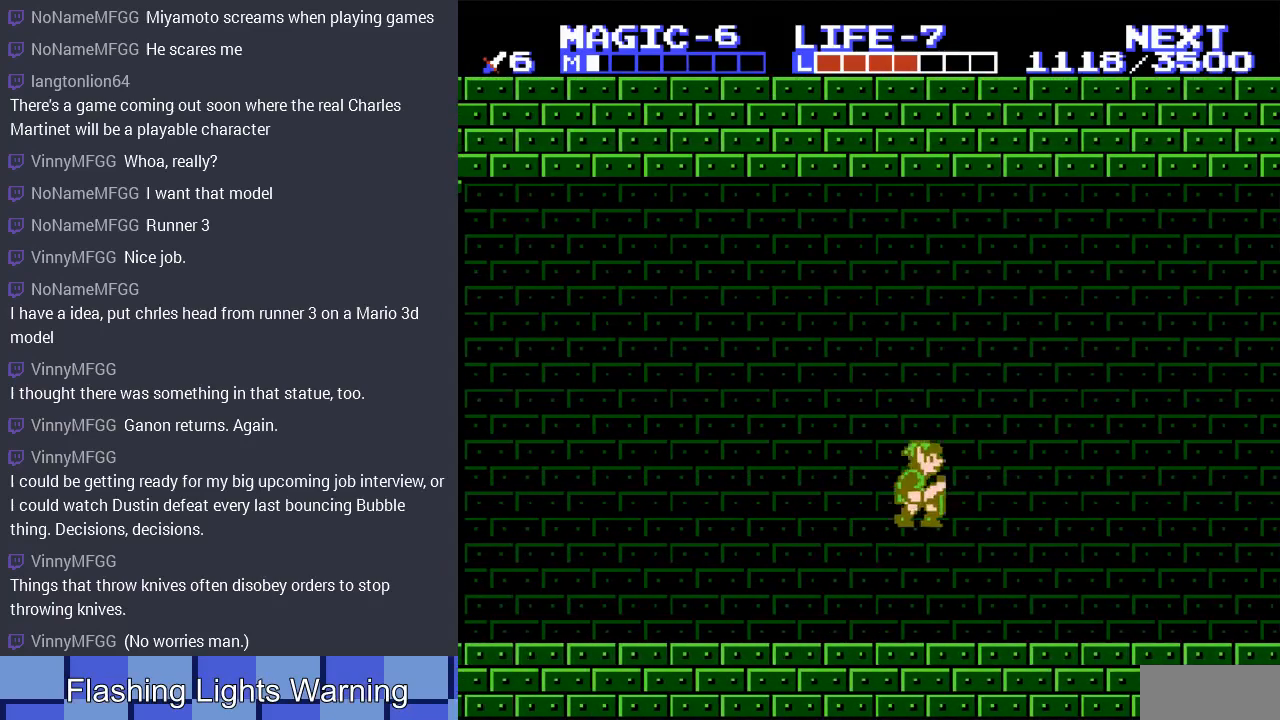
{"buttons": ["A", "DPAD_RIGHT"], "events": [[33, "A", "up"], [433, "A", "down"]]}
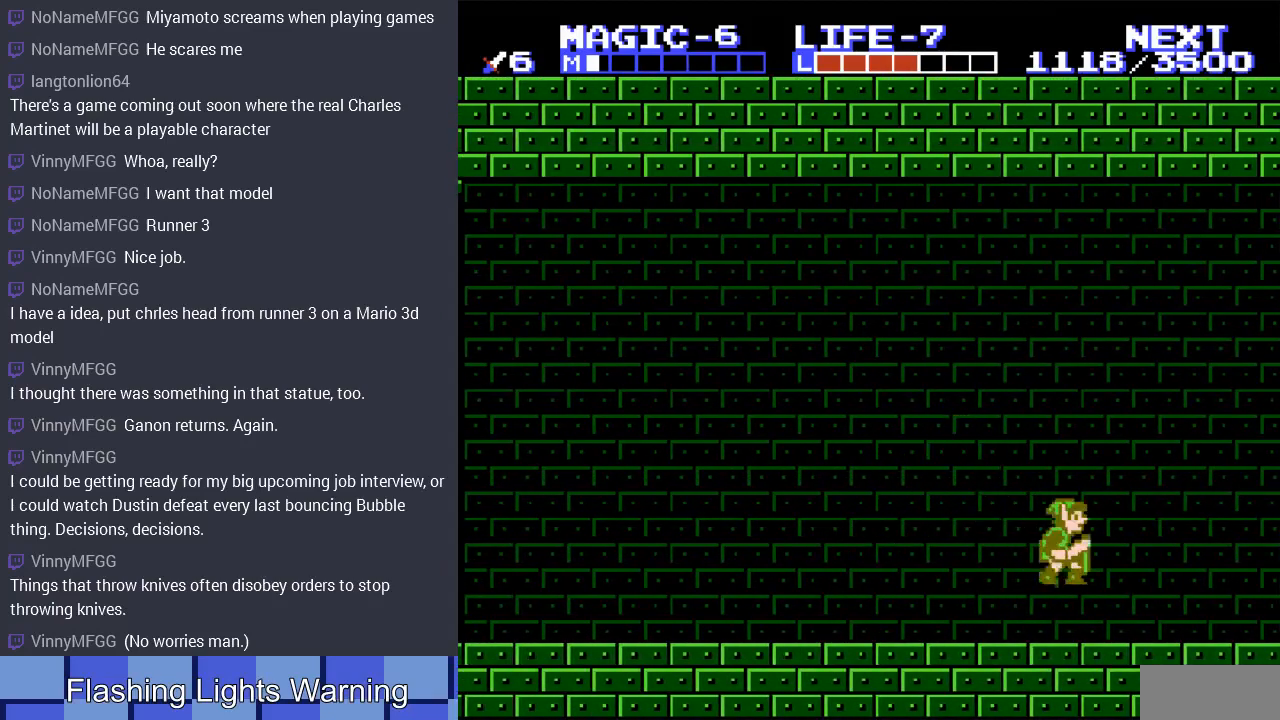
{"buttons": ["DPAD_RIGHT"], "events": [[167, "A", "up"]]}
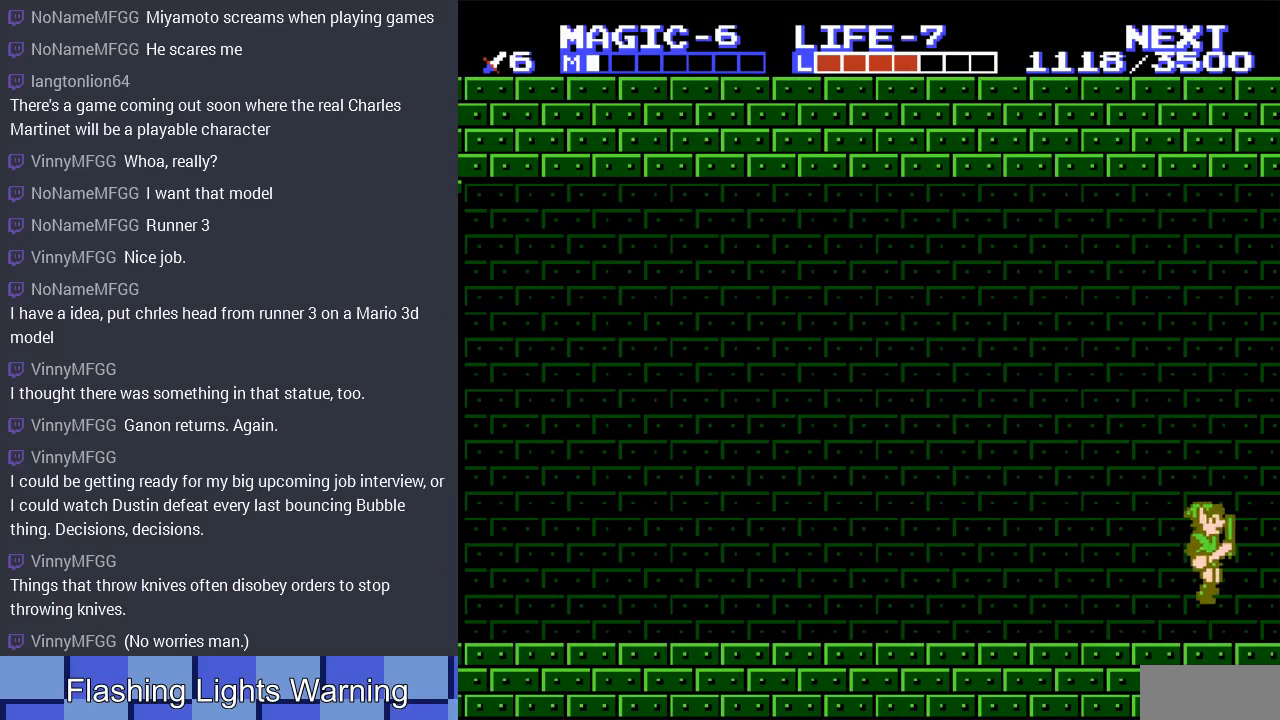
{"buttons": [], "events": [[67, "A", "down"], [267, "A", "up"], [300, "DPAD_RIGHT", "up"]]}
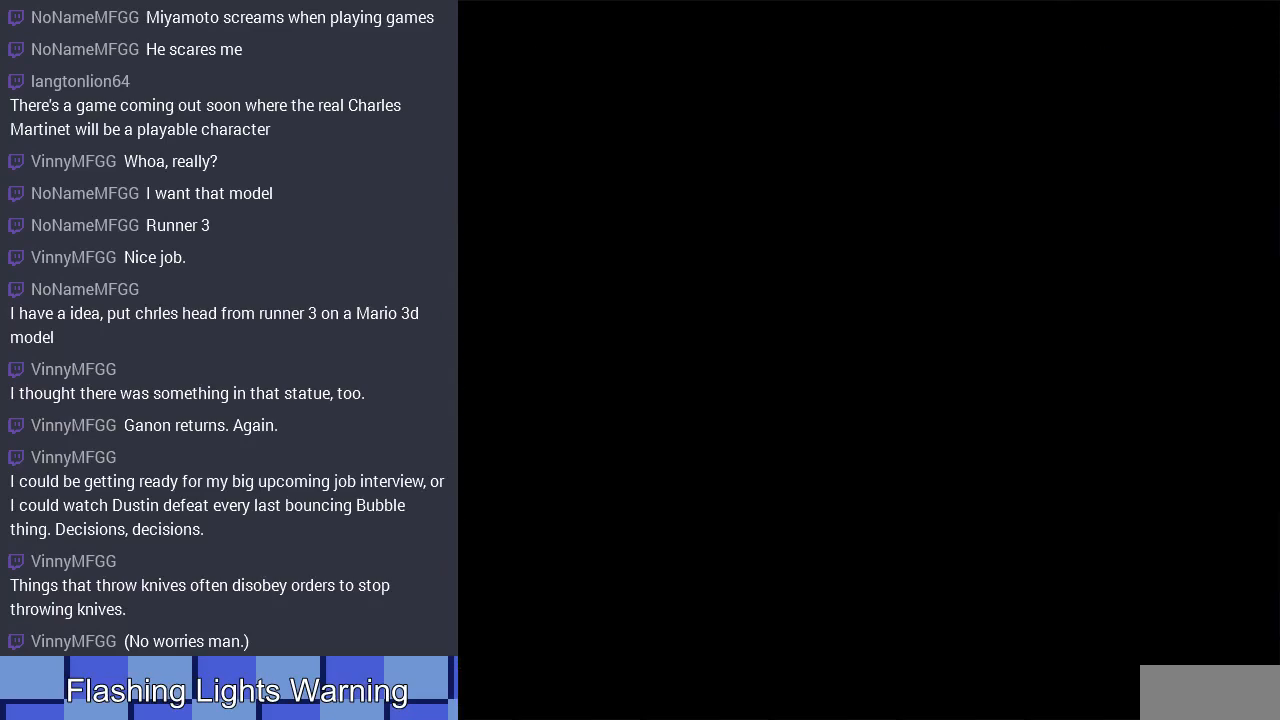
{"buttons": ["DPAD_RIGHT"], "events": [[200, "DPAD_RIGHT", "down"]]}
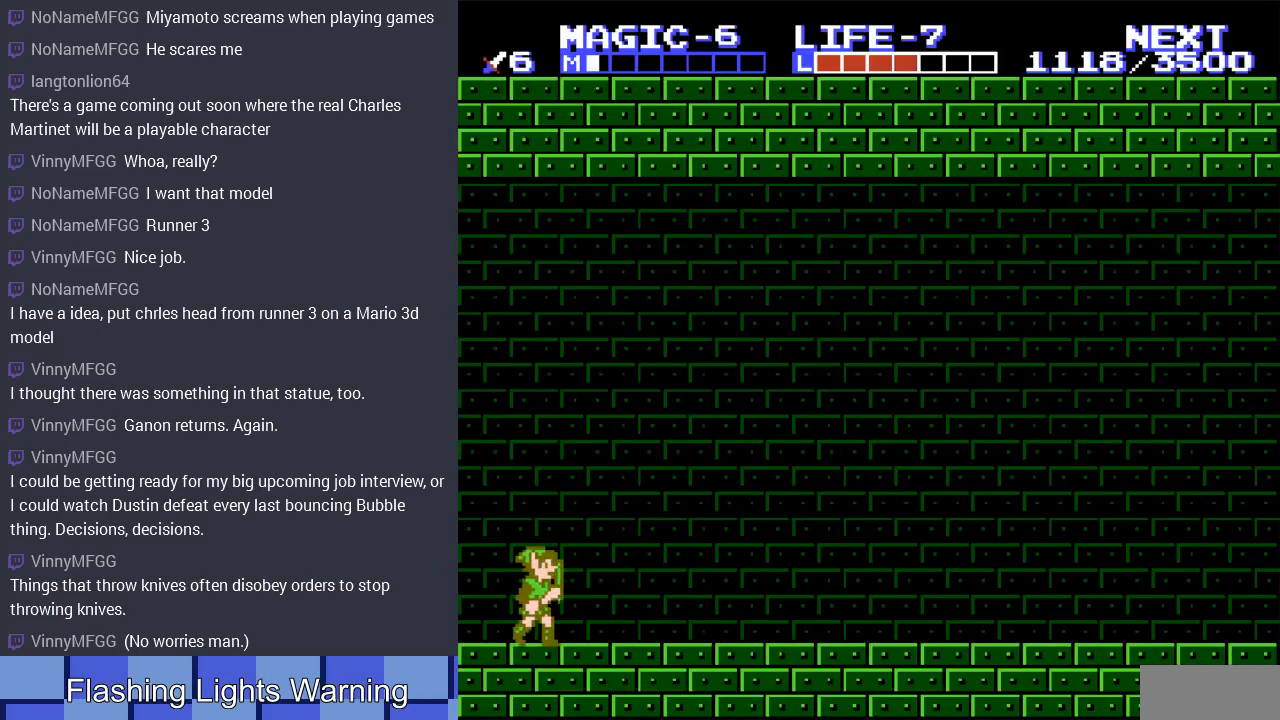
{"buttons": ["A", "DPAD_RIGHT"], "events": [[367, "A", "down"]]}
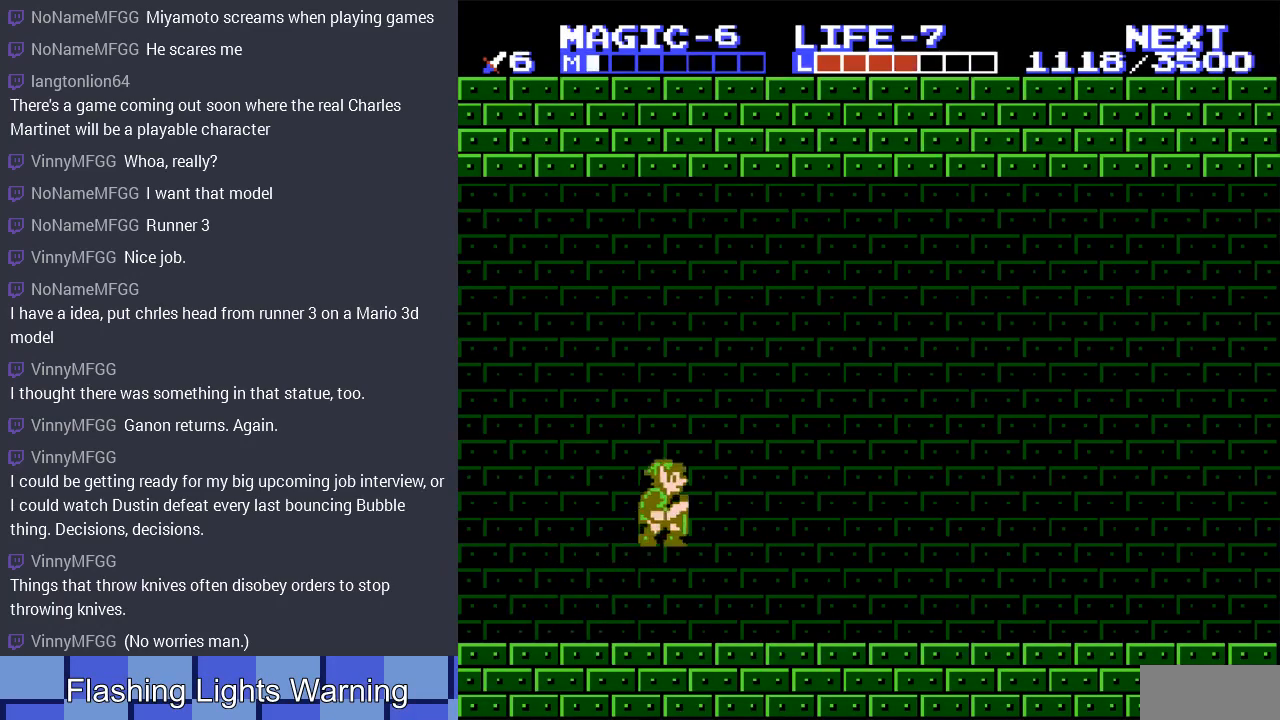
{"buttons": ["DPAD_RIGHT"], "events": [[200, "A", "up"]]}
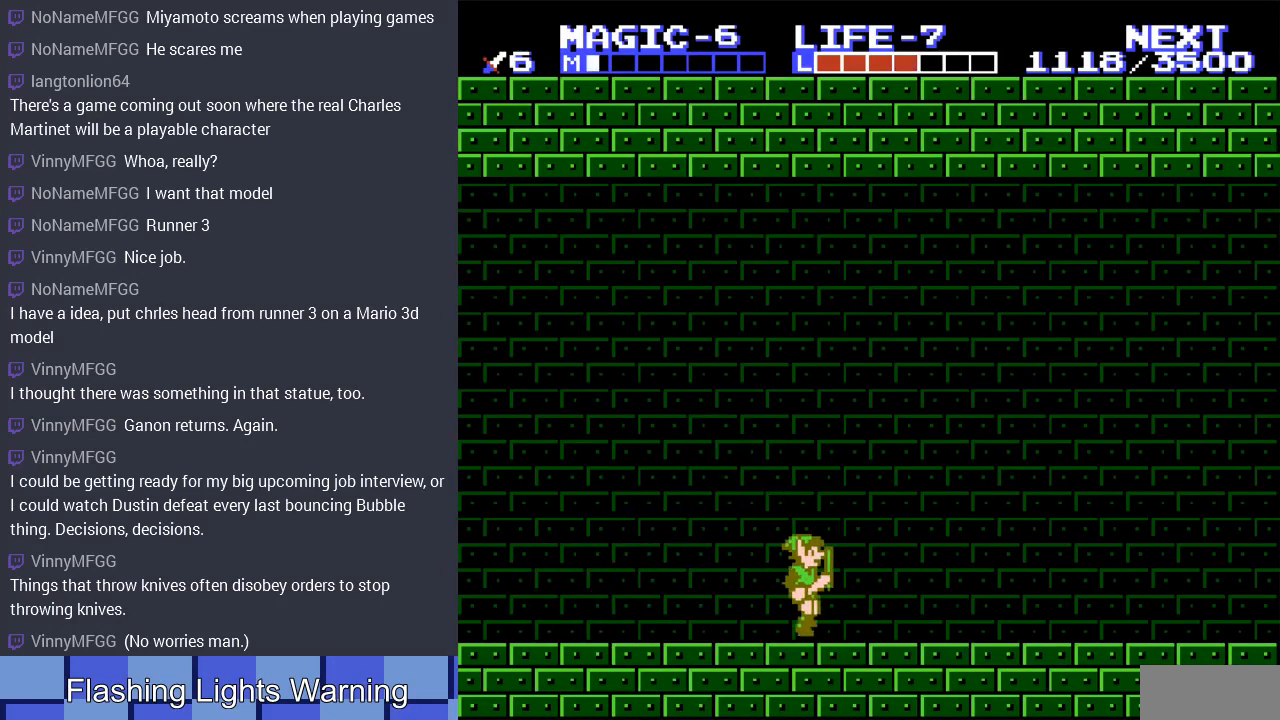
{"buttons": ["DPAD_RIGHT"], "events": [[100, "A", "down"], [267, "A", "up"]]}
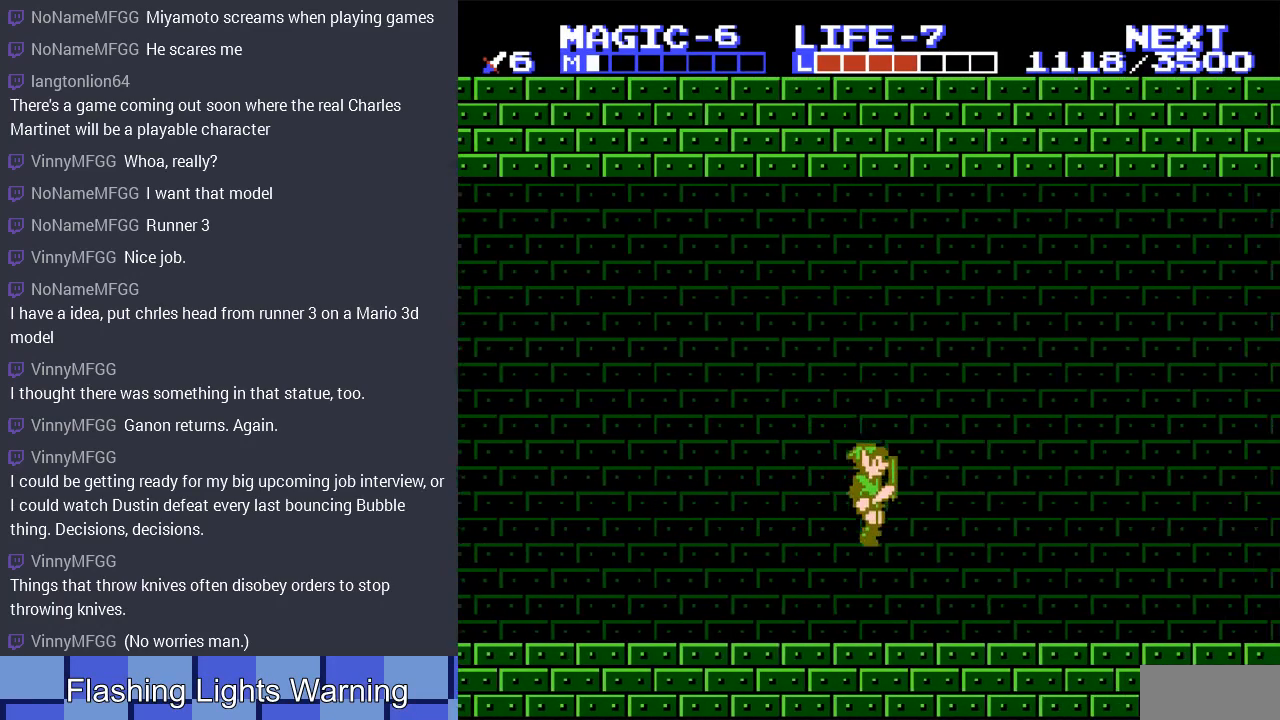
{"buttons": ["DPAD_RIGHT"], "events": []}
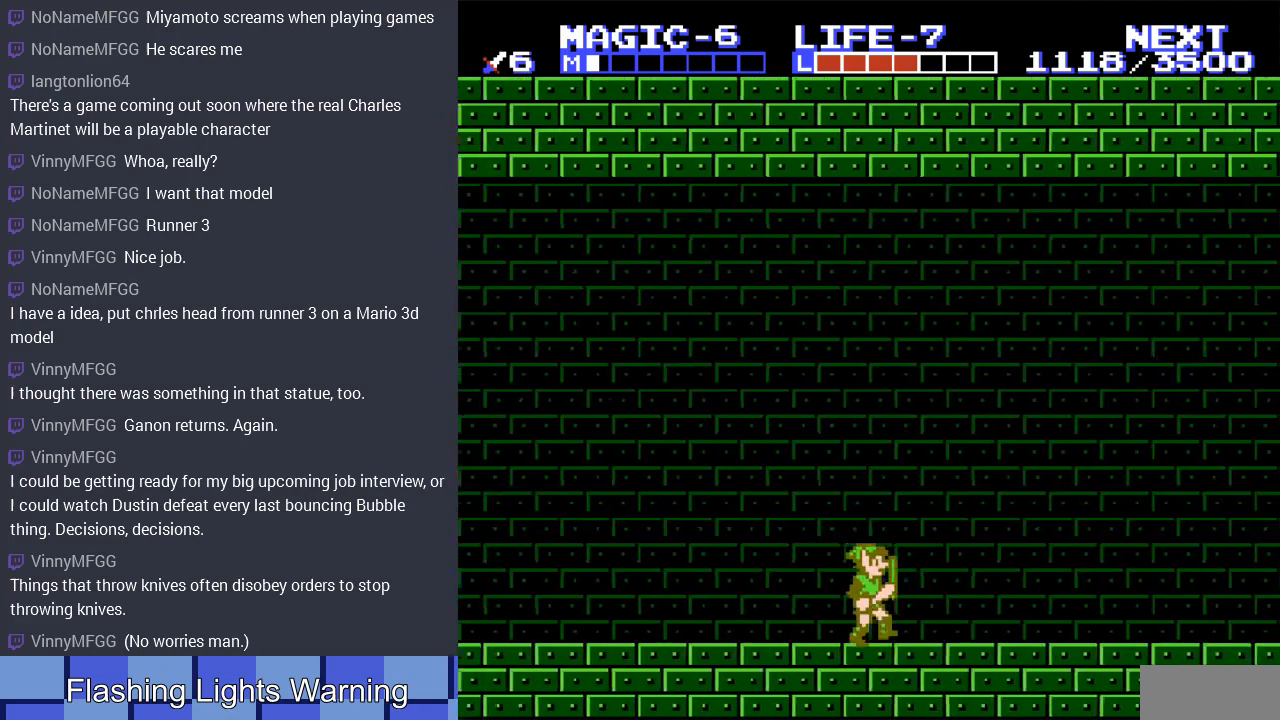
{"buttons": ["DPAD_RIGHT"], "events": []}
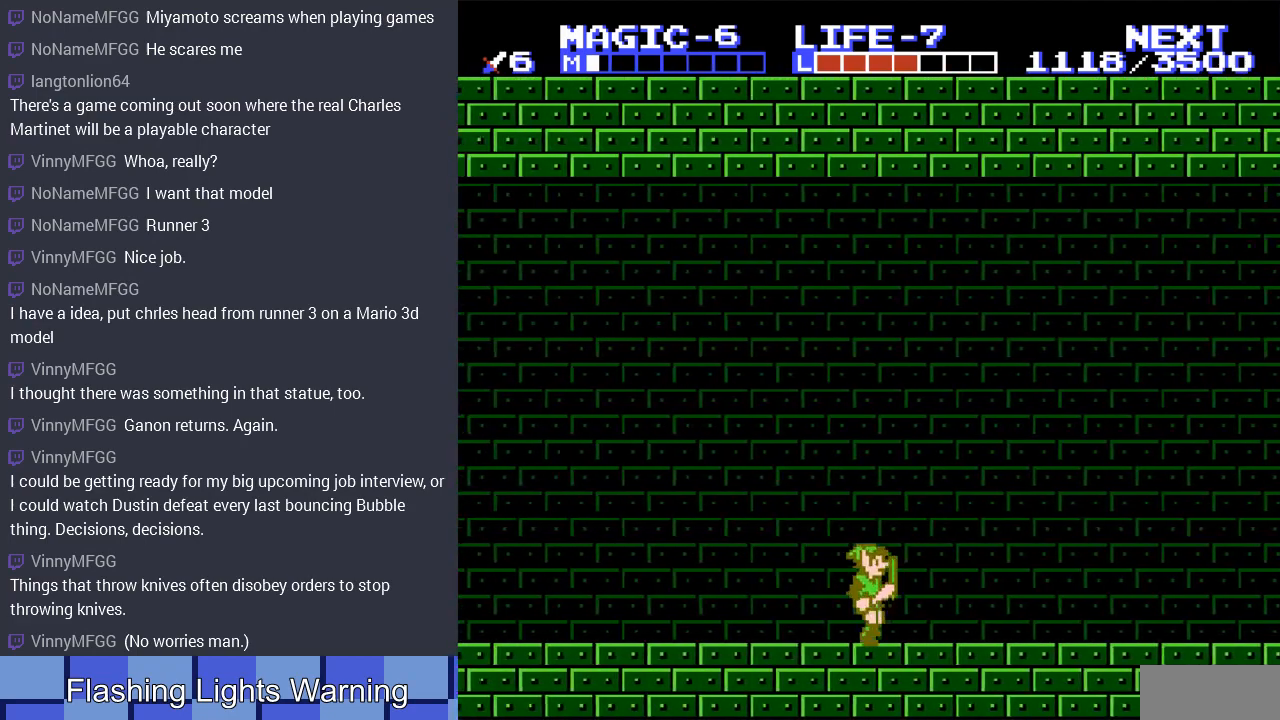
{"buttons": ["DPAD_RIGHT"], "events": []}
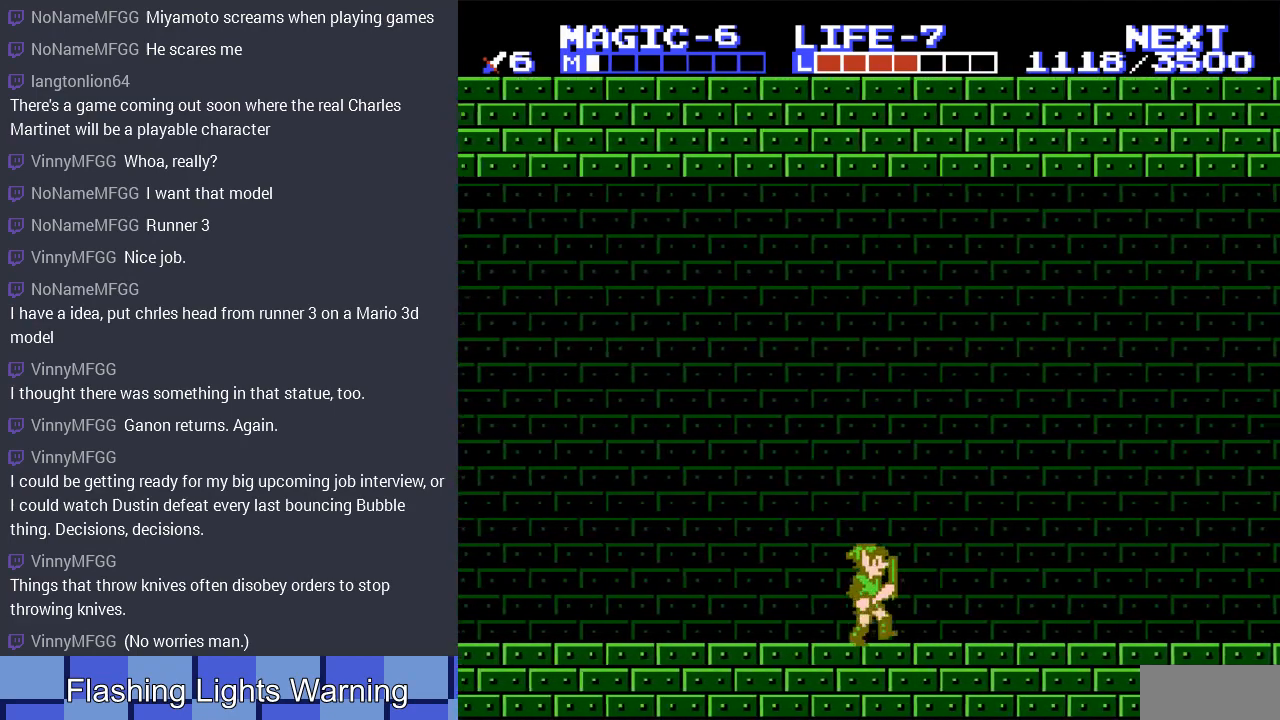
{"buttons": ["DPAD_RIGHT"], "events": []}